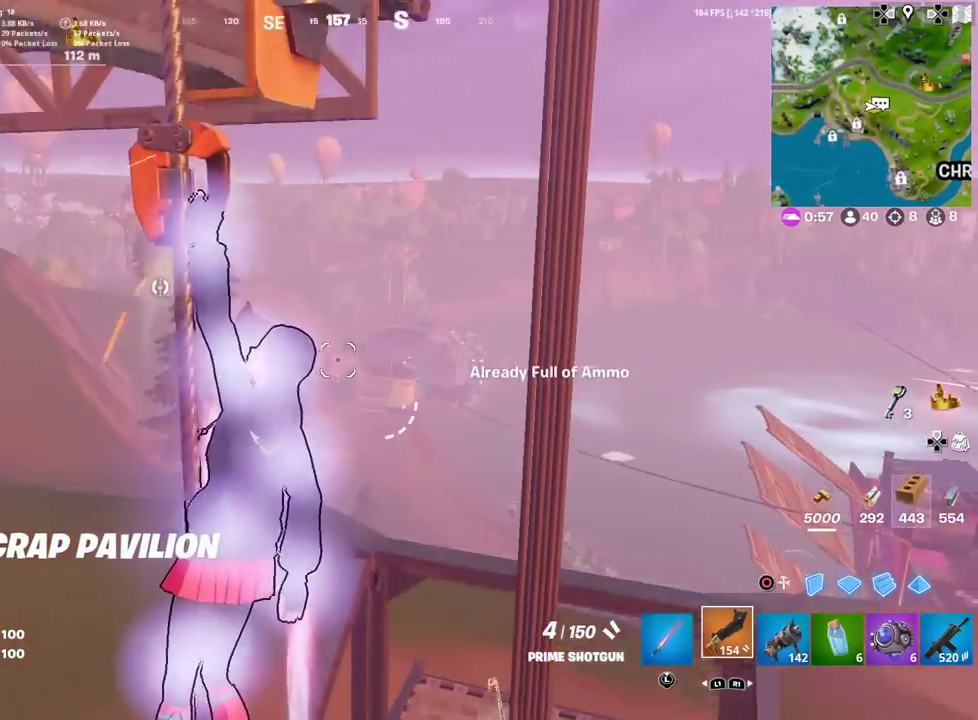
Gameplay with a controller (PlayStation layout); each line is a JSON object with the inputs held at the frame after it (dt_ms = milliseconds from this image to that frame). "events" lists button and stick changes between this image and that frame as [ms after this image, input, new state], when the widget could be followed in between. Not read: TOUCHPAD.
{"dt_ms": 601, "buttons": [], "left_stick": "up-left", "right_stick": "center", "events": [[334, "left_stick", "left"], [367, "right_stick", "left"], [434, "right_stick", "up-left"], [534, "left_stick", "up-left"], [567, "right_stick", "center"]]}
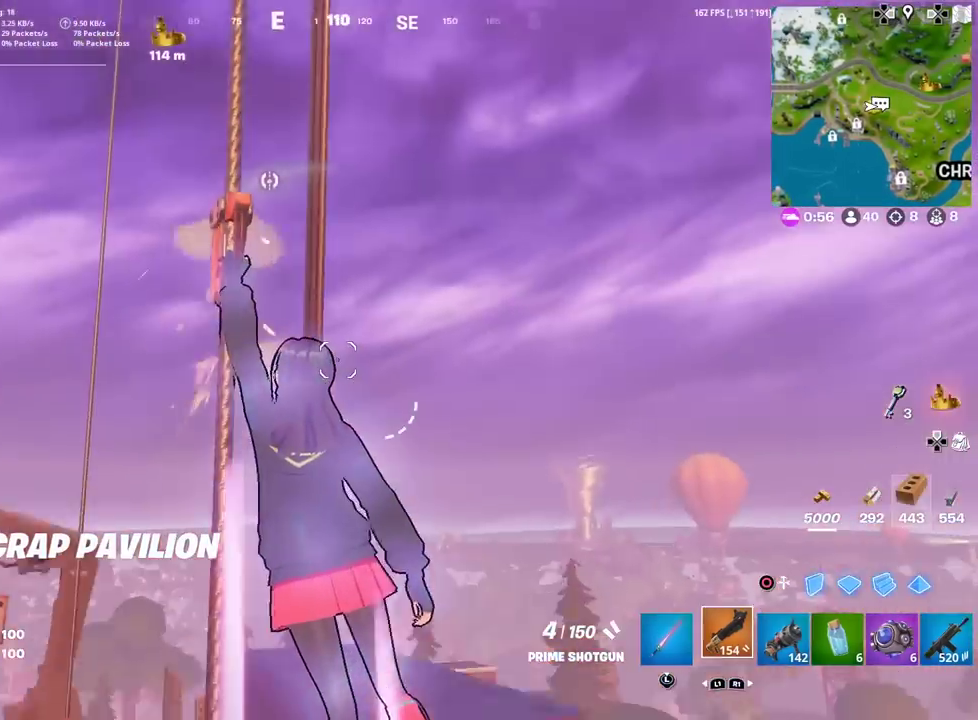
{"dt_ms": 400, "buttons": [], "left_stick": "up", "right_stick": "center", "events": [[50, "left_stick", "up"], [150, "right_stick", "up"], [350, "right_stick", "center"]]}
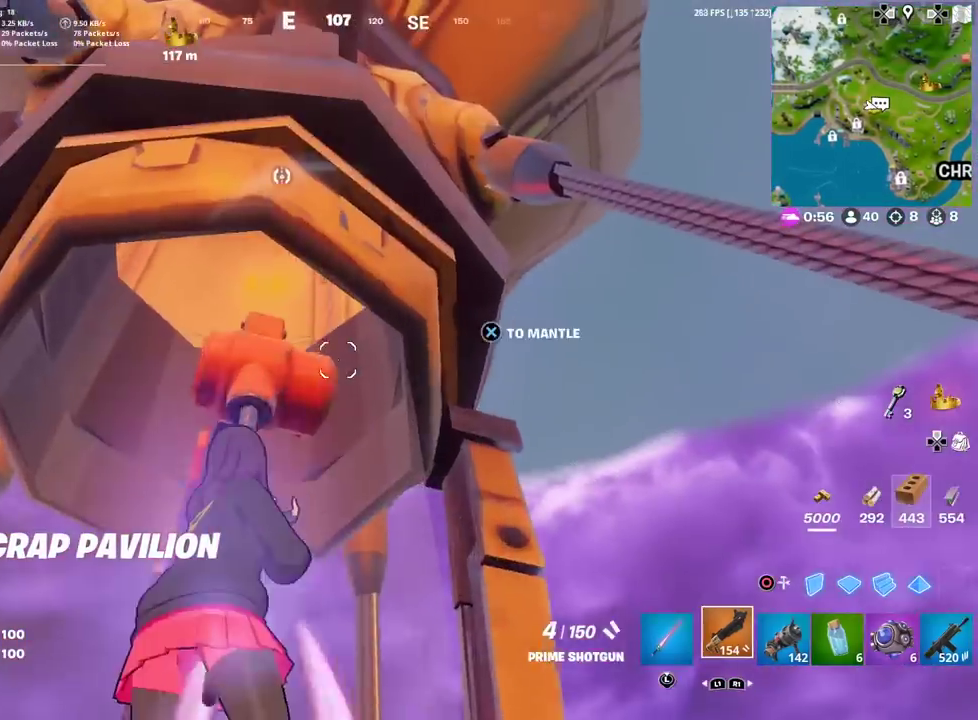
{"dt_ms": 601, "buttons": [], "left_stick": "down-right", "right_stick": "center", "events": [[34, "left_stick", "up-left"], [184, "right_stick", "up"], [284, "right_stick", "center"], [351, "left_stick", "up"], [467, "right_stick", "up"], [534, "left_stick", "down-right"], [584, "right_stick", "center"]]}
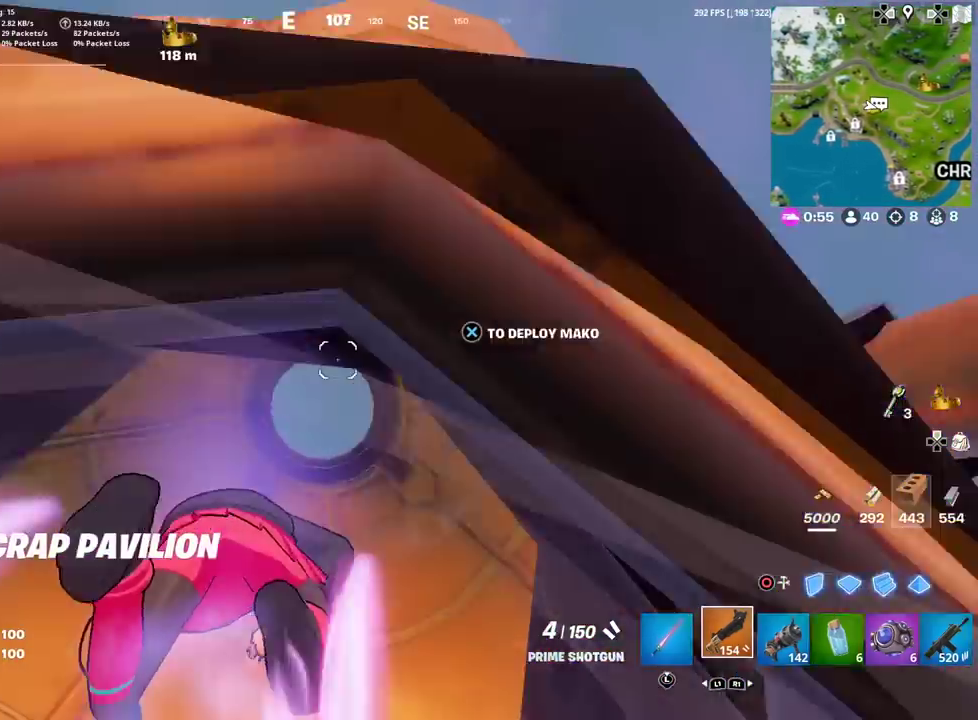
{"dt_ms": 300, "buttons": [], "left_stick": "down", "right_stick": "center", "events": [[16, "left_stick", "center"], [150, "left_stick", "down"]]}
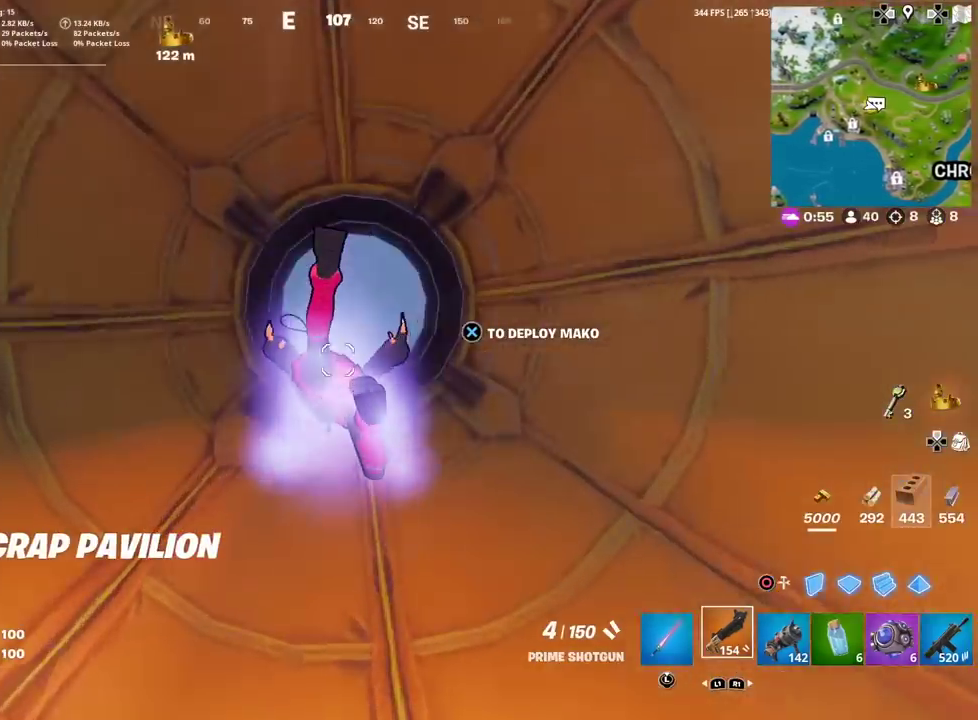
{"dt_ms": 901, "buttons": [], "left_stick": "down", "right_stick": "center", "events": [[50, "left_stick", "center"], [234, "left_stick", "down"], [400, "right_stick", "down-left"], [884, "right_stick", "center"]]}
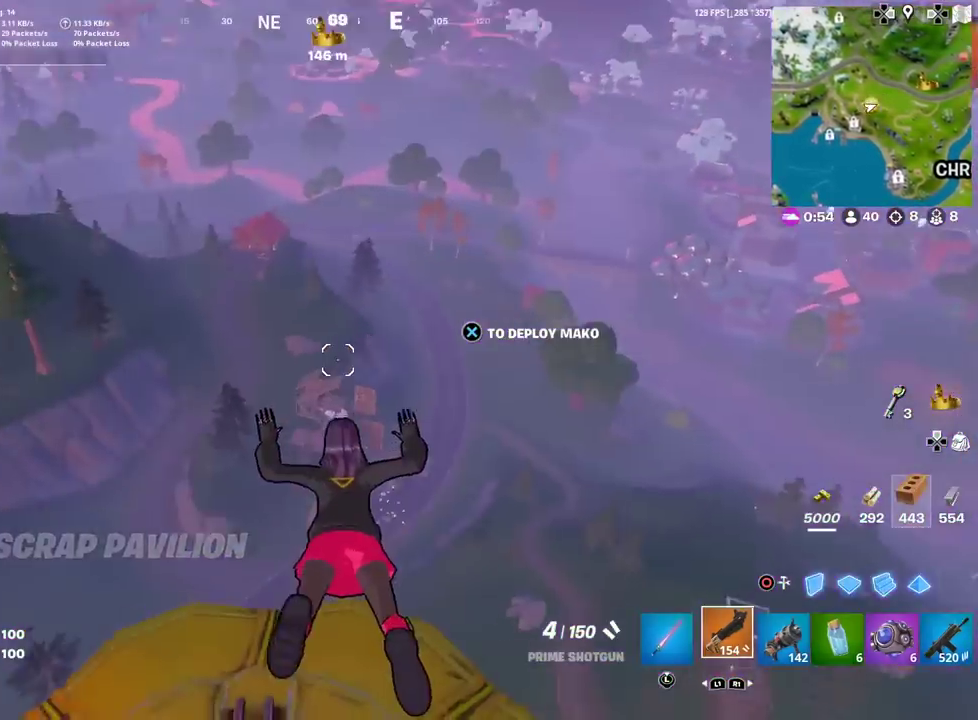
{"dt_ms": 300, "buttons": [], "left_stick": "down", "right_stick": "center", "events": []}
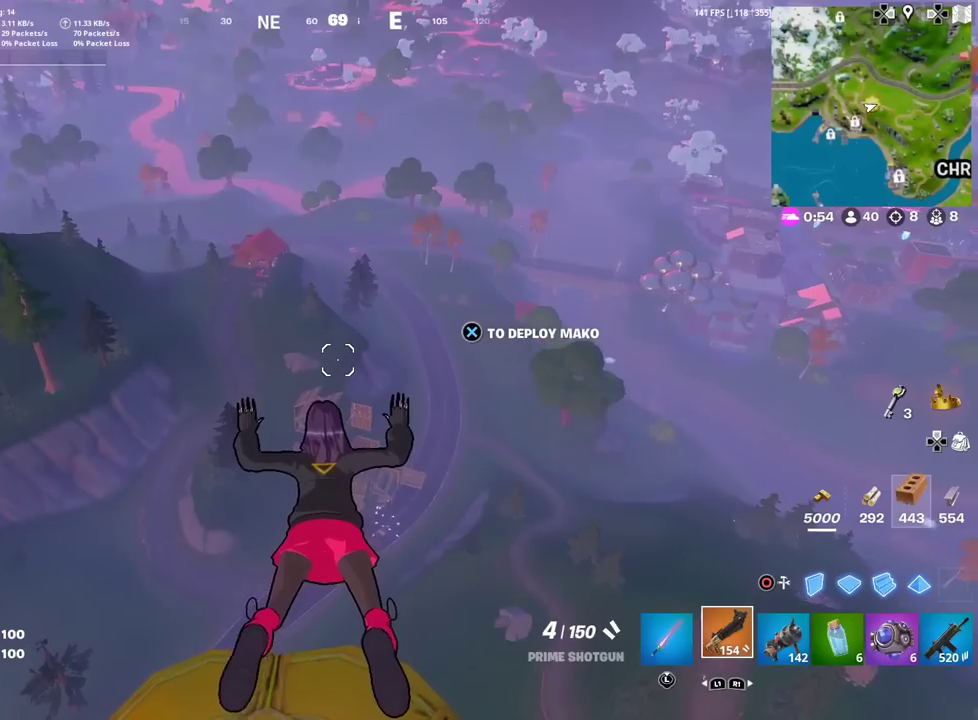
{"dt_ms": 501, "buttons": [], "left_stick": "down", "right_stick": "center", "events": [[67, "right_stick", "down-right"], [217, "right_stick", "center"]]}
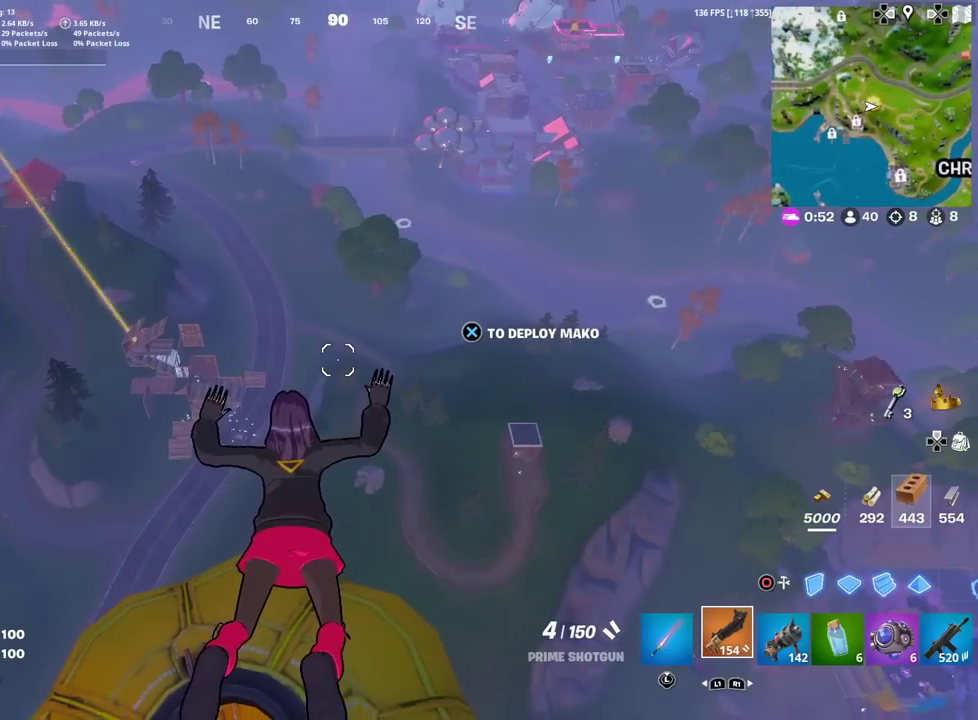
{"dt_ms": 500, "buttons": [], "left_stick": "down", "right_stick": "center", "events": []}
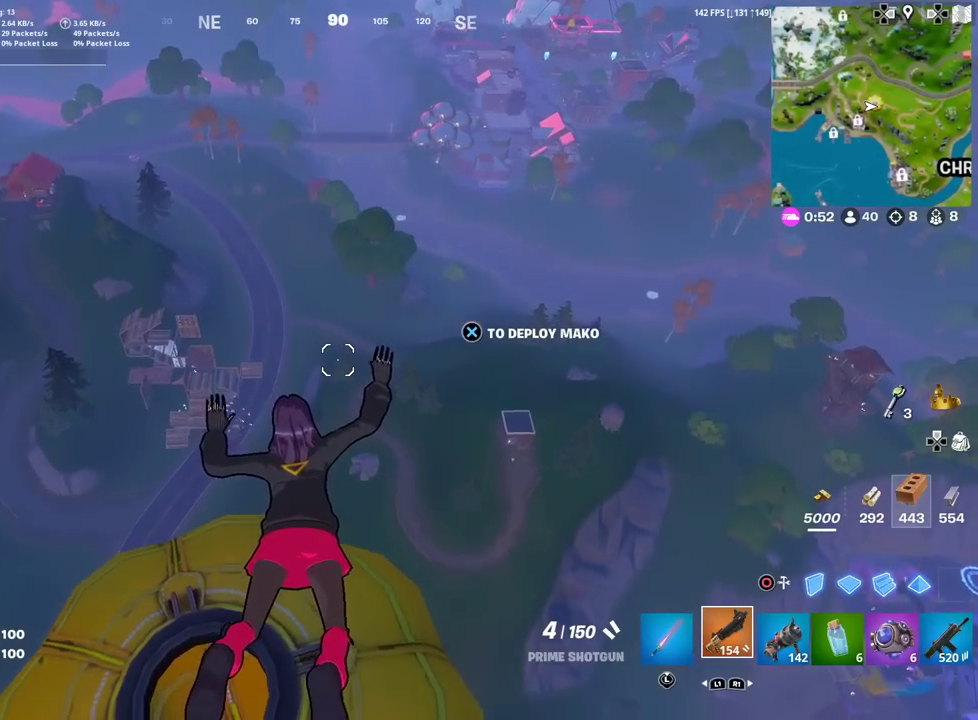
{"dt_ms": 501, "buttons": [], "left_stick": "down", "right_stick": "center", "events": []}
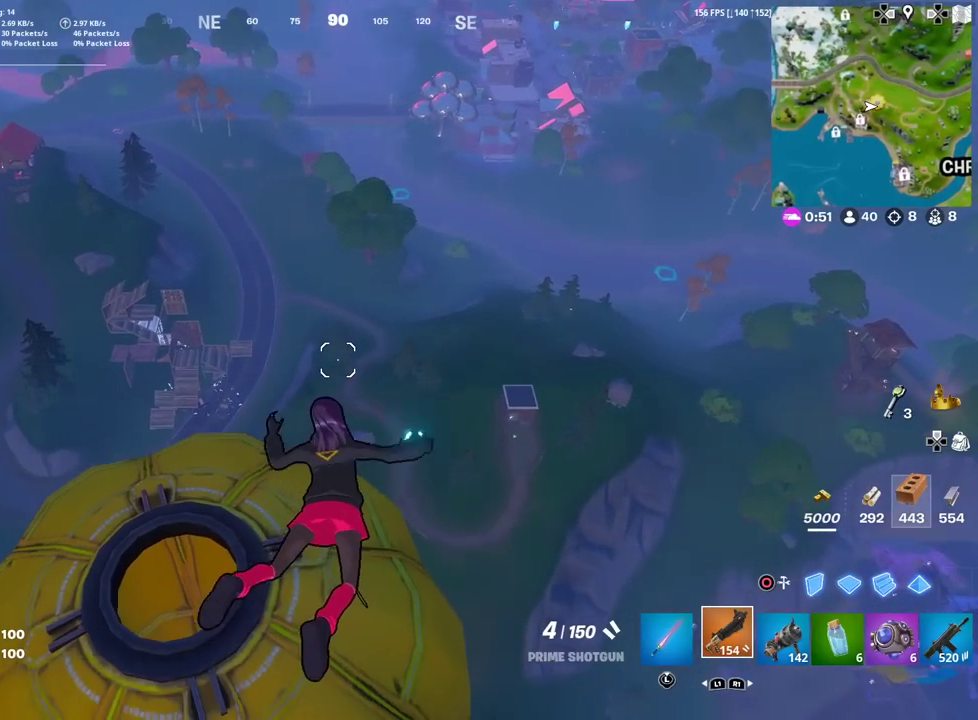
{"dt_ms": 500, "buttons": [], "left_stick": "down-left", "right_stick": "center", "events": [[167, "left_stick", "down-left"]]}
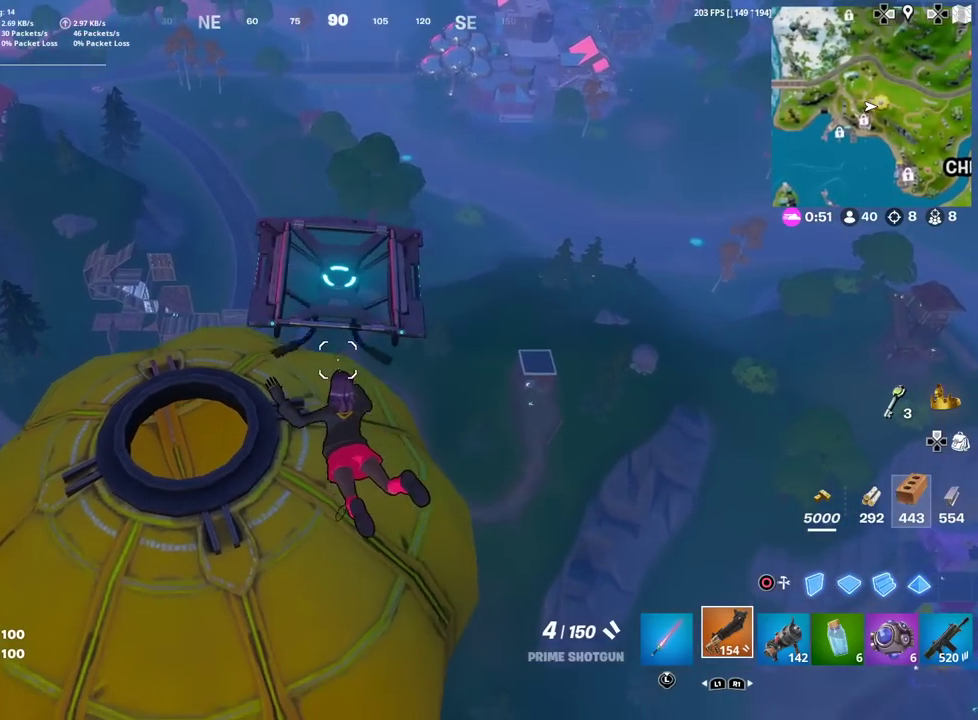
{"dt_ms": 401, "buttons": [], "left_stick": "left", "right_stick": "center", "events": [[34, "left_stick", "left"], [167, "right_stick", "right"], [251, "right_stick", "up-right"], [317, "right_stick", "center"]]}
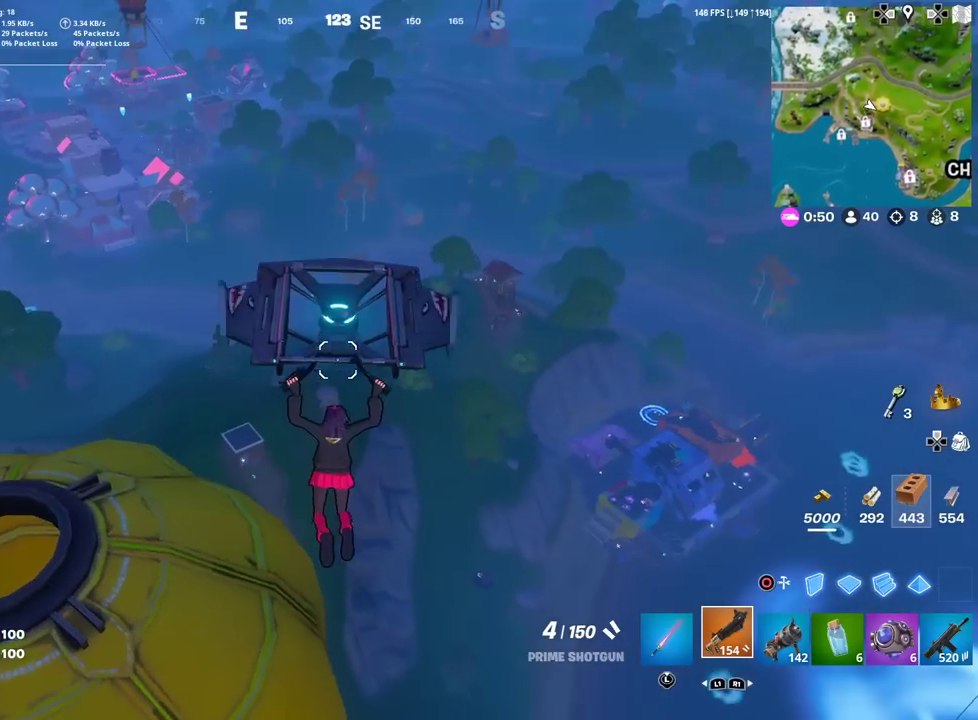
{"dt_ms": 600, "buttons": [], "left_stick": "center", "right_stick": "center", "events": [[200, "left_stick", "down-left"], [317, "right_stick", "right"], [383, "right_stick", "center"], [450, "left_stick", "left"], [534, "left_stick", "center"]]}
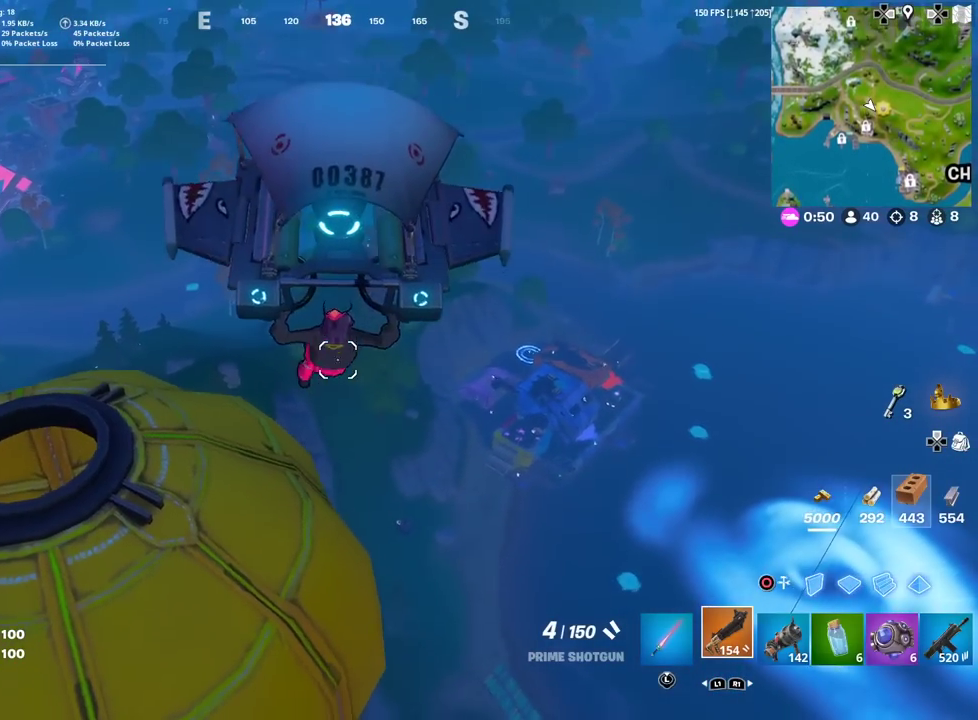
{"dt_ms": 301, "buttons": [], "left_stick": "center", "right_stick": "center", "events": []}
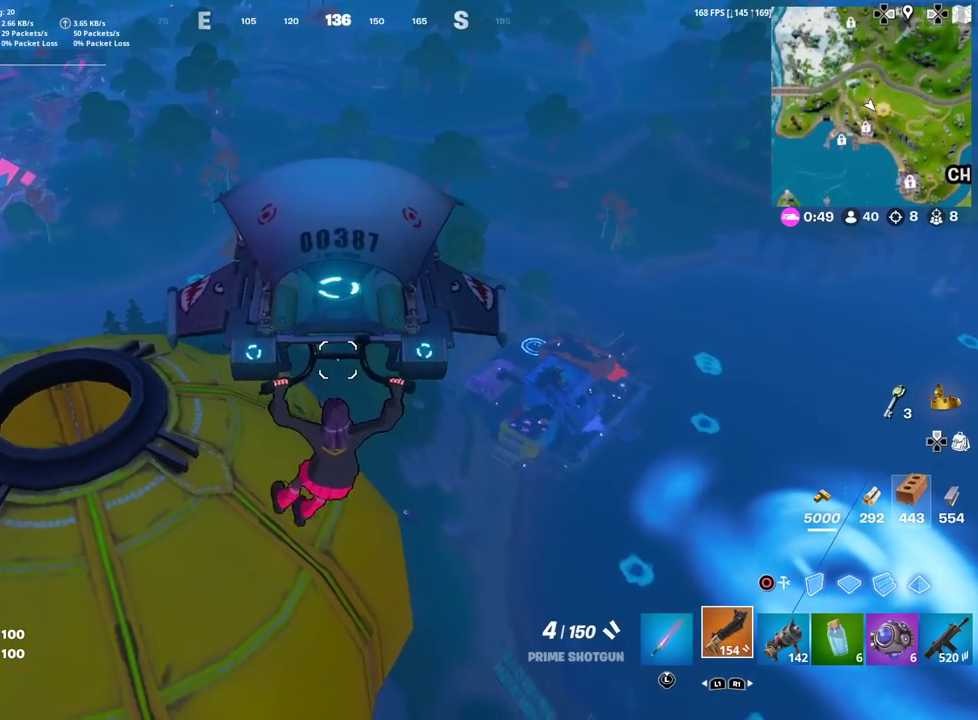
{"dt_ms": 784, "buttons": [], "left_stick": "up-left", "right_stick": "center", "events": [[533, "left_stick", "up-left"]]}
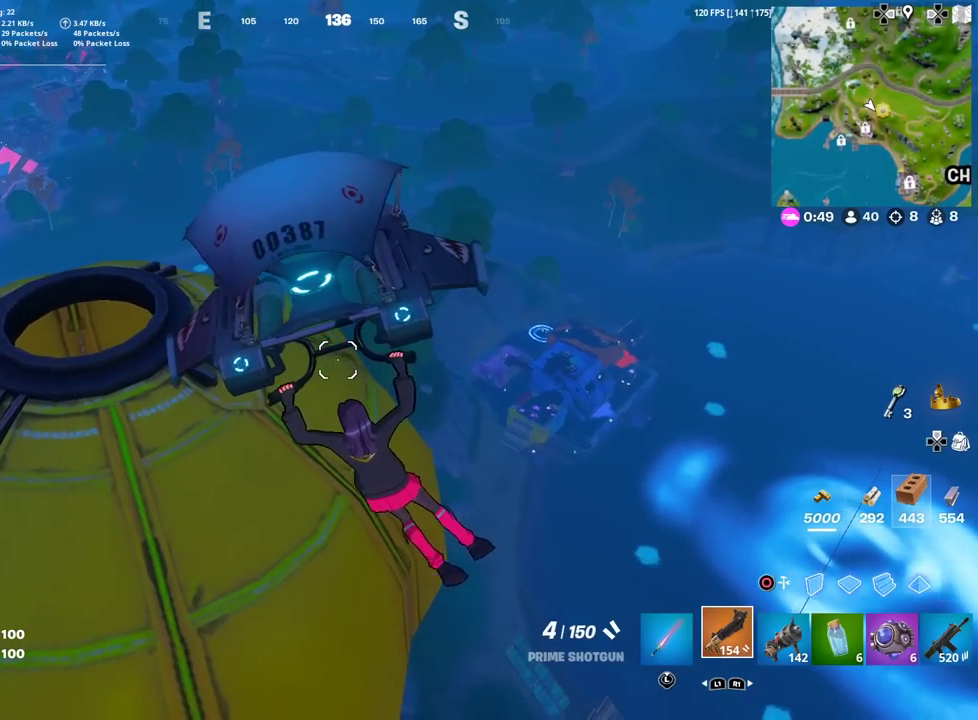
{"dt_ms": 400, "buttons": [], "left_stick": "center", "right_stick": "center", "events": [[116, "left_stick", "up"], [217, "left_stick", "center"]]}
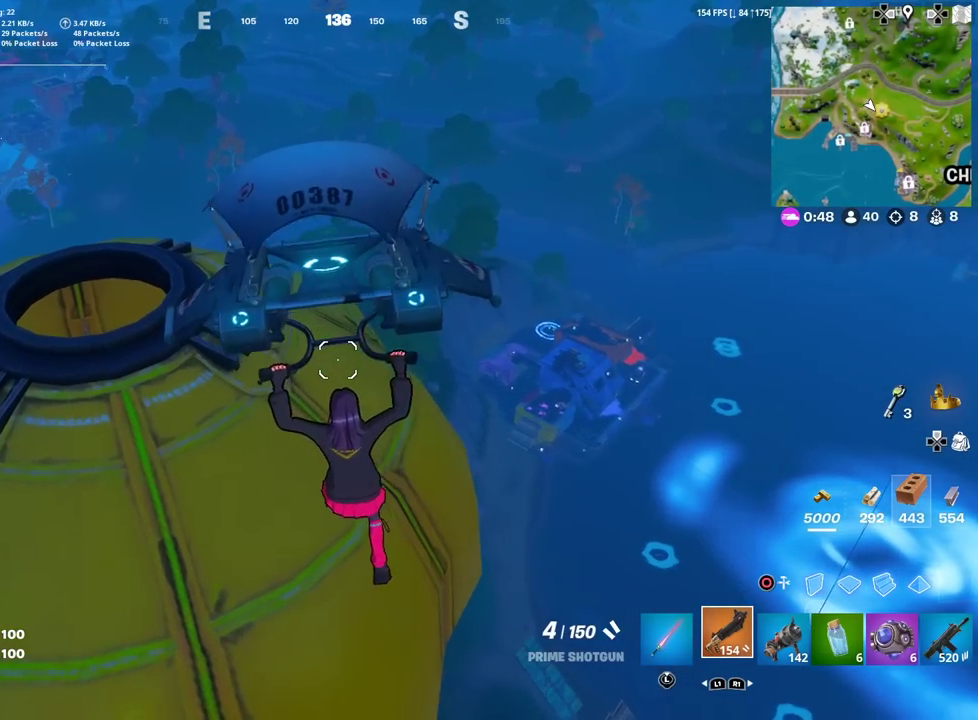
{"dt_ms": 501, "buttons": [], "left_stick": "up-left", "right_stick": "center", "events": [[317, "left_stick", "up-left"]]}
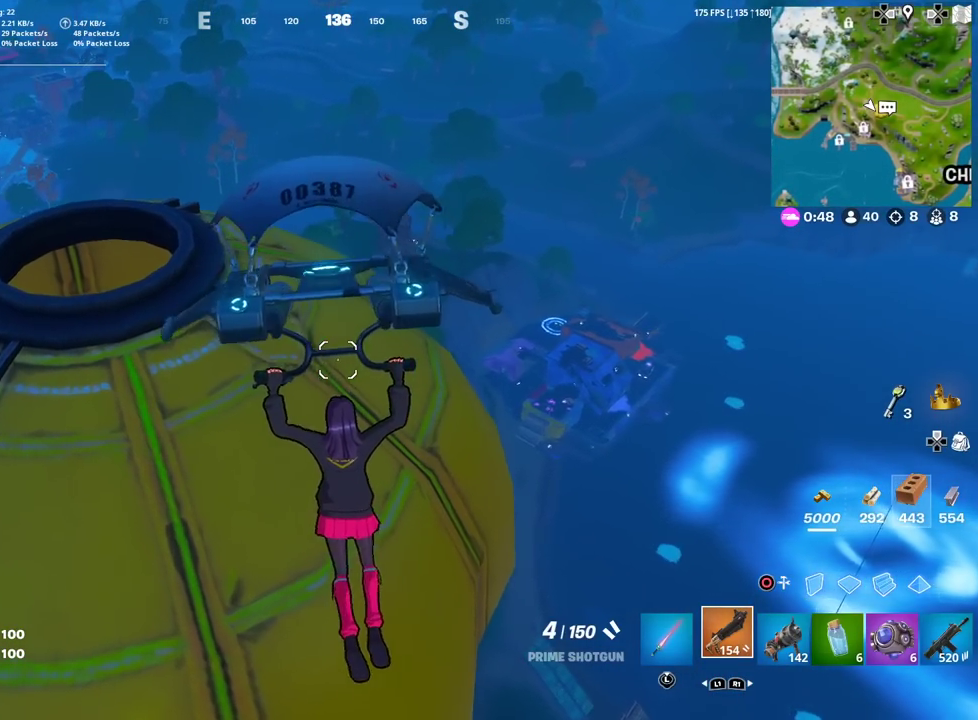
{"dt_ms": 500, "buttons": [], "left_stick": "up", "right_stick": "center", "events": [[150, "left_stick", "up"], [283, "left_stick", "center"], [350, "left_stick", "up"]]}
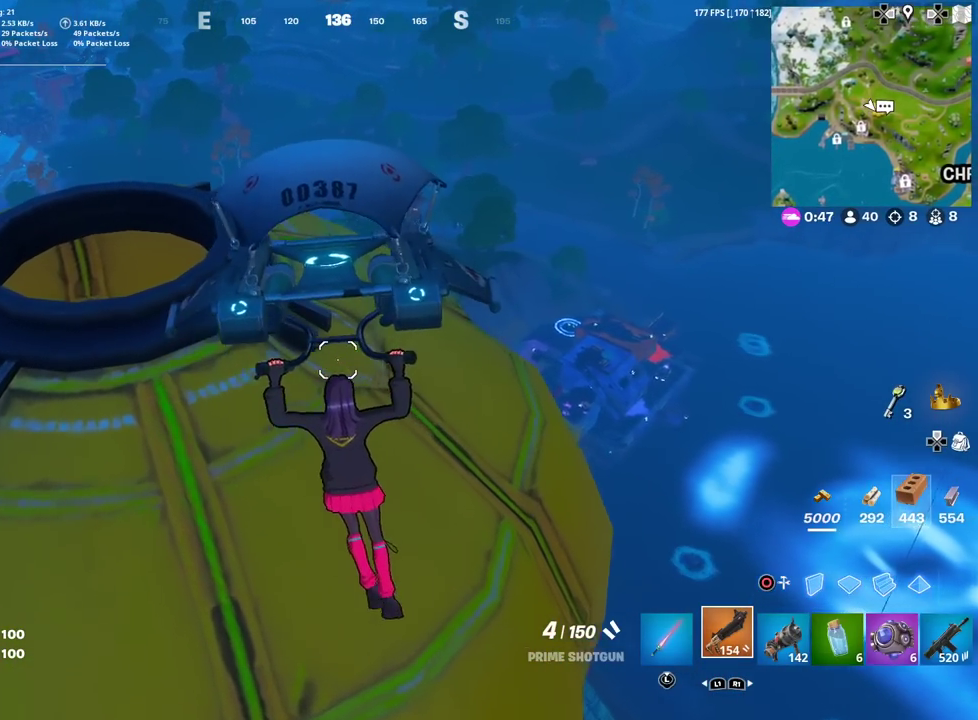
{"dt_ms": 400, "buttons": [], "left_stick": "up", "right_stick": "center", "events": [[167, "left_stick", "center"], [200, "right_stick", "left"], [250, "right_stick", "up-left"], [317, "right_stick", "center"], [350, "left_stick", "up"]]}
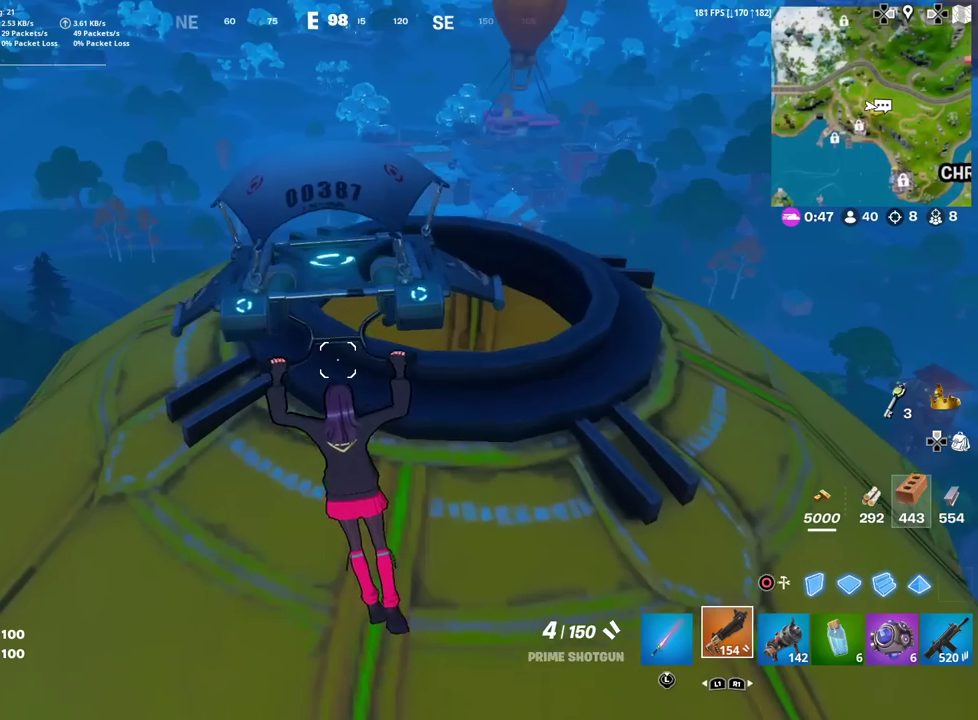
{"dt_ms": 601, "buttons": [], "left_stick": "up", "right_stick": "center", "events": [[67, "left_stick", "up-right"], [217, "left_stick", "up"]]}
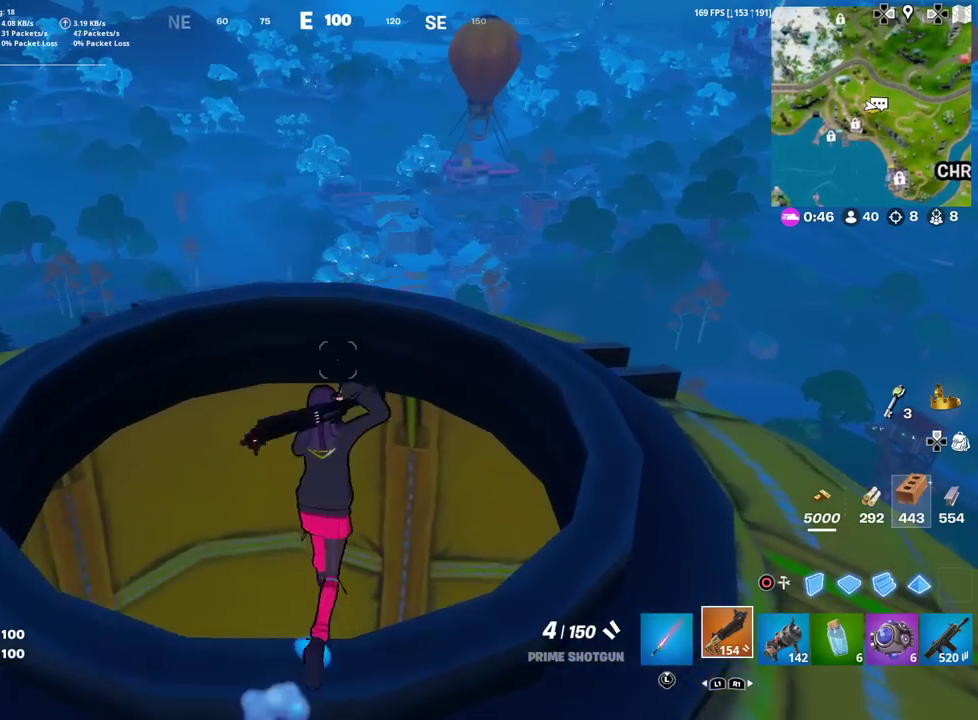
{"dt_ms": 501, "buttons": [], "left_stick": "up", "right_stick": "center", "events": [[317, "CROSS", "down"], [417, "CROSS", "up"]]}
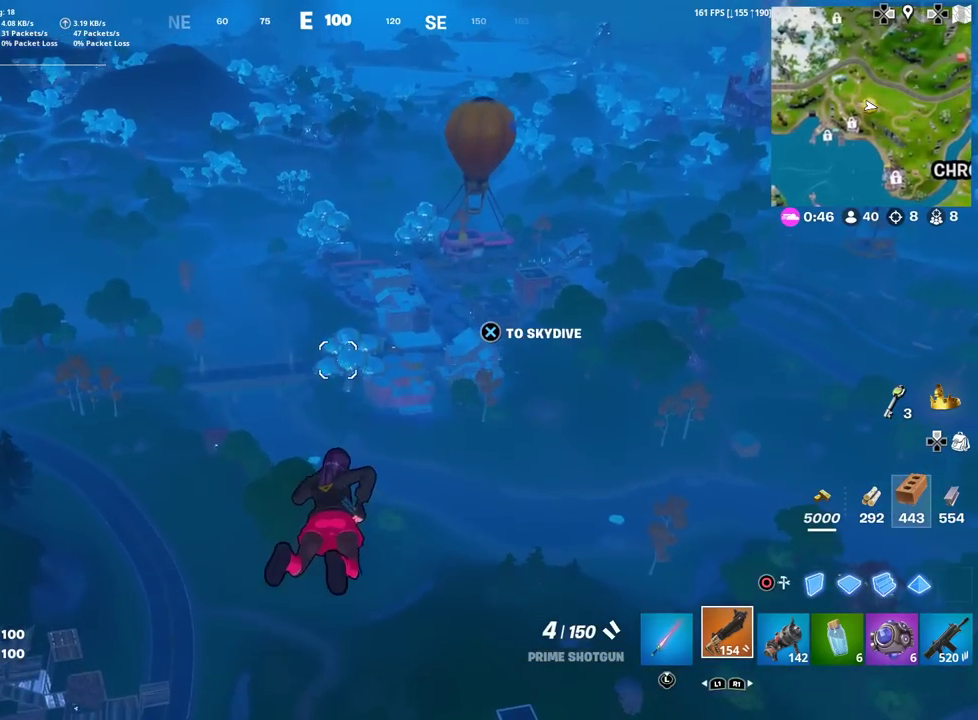
{"dt_ms": 500, "buttons": [], "left_stick": "up", "right_stick": "center", "events": []}
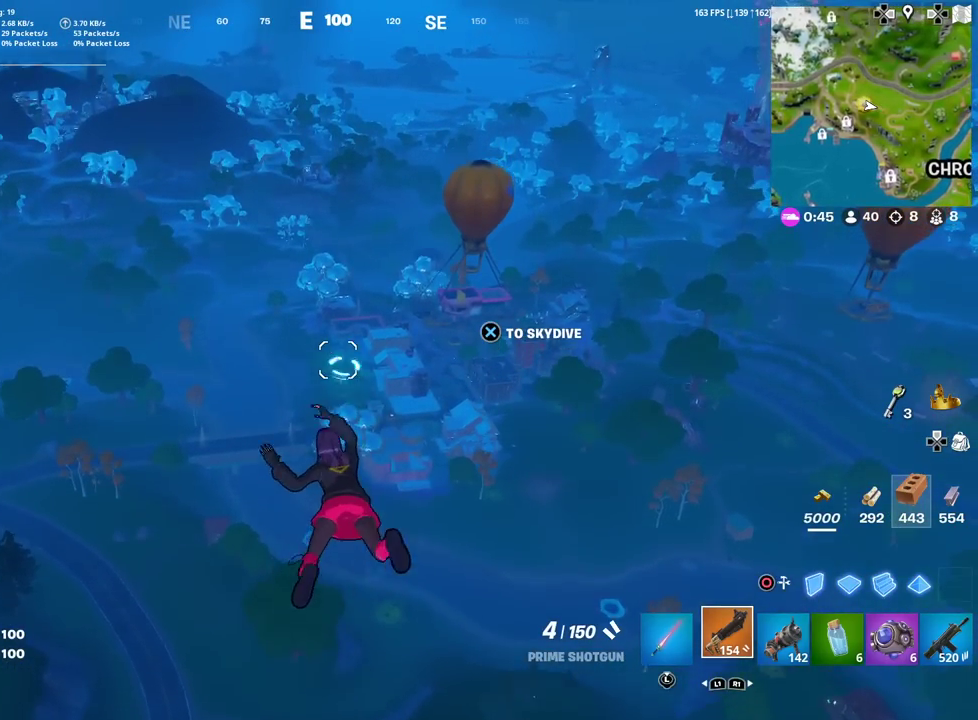
{"dt_ms": 501, "buttons": [], "left_stick": "up", "right_stick": "center", "events": []}
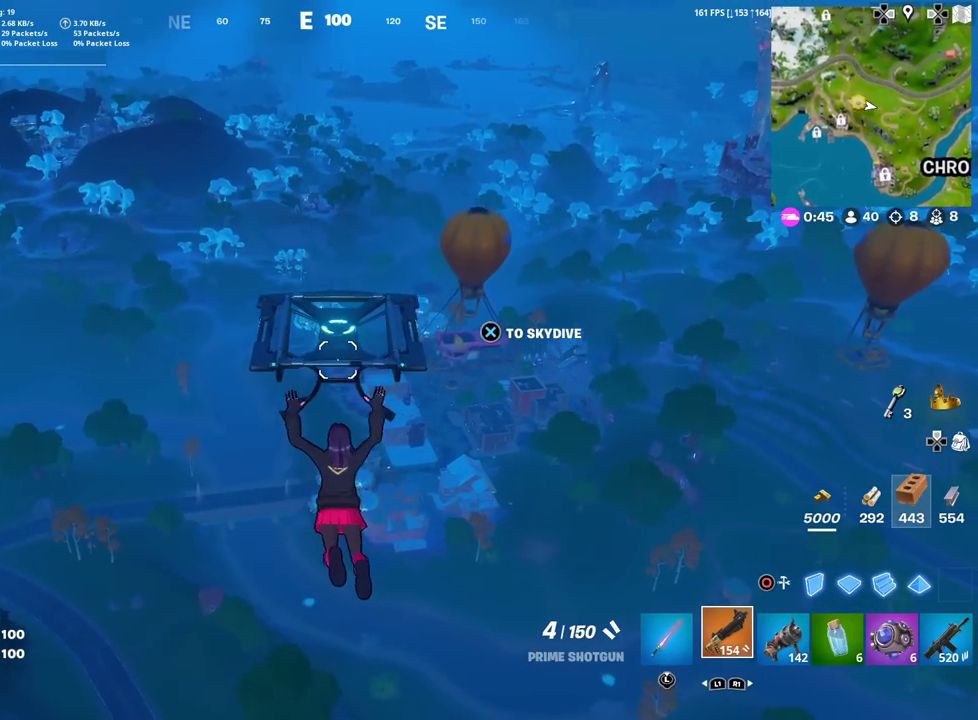
{"dt_ms": 500, "buttons": [], "left_stick": "up", "right_stick": "center", "events": [[300, "CROSS", "down"], [417, "CROSS", "up"]]}
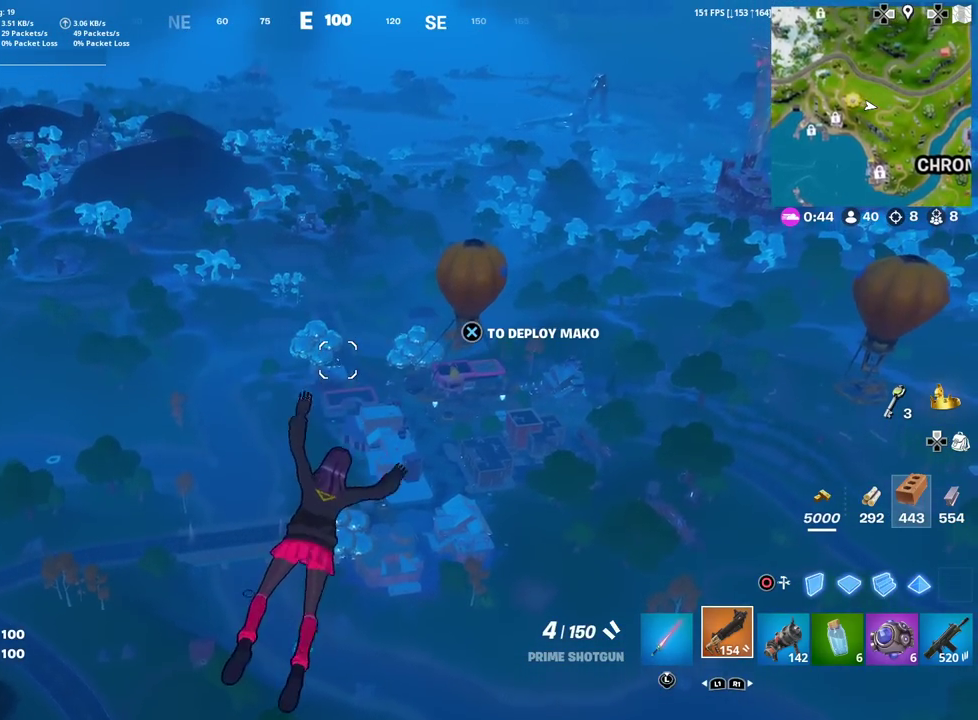
{"dt_ms": 401, "buttons": ["CROSS"], "left_stick": "up", "right_stick": "center", "events": [[384, "CROSS", "down"]]}
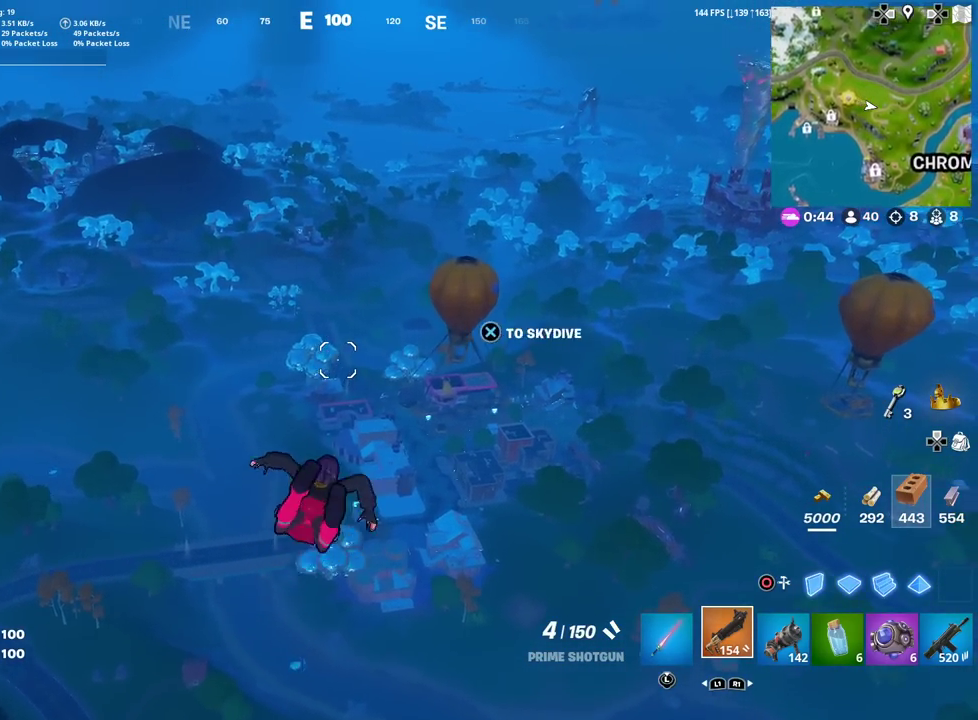
{"dt_ms": 600, "buttons": [], "left_stick": "up", "right_stick": "center", "events": [[133, "CROSS", "up"]]}
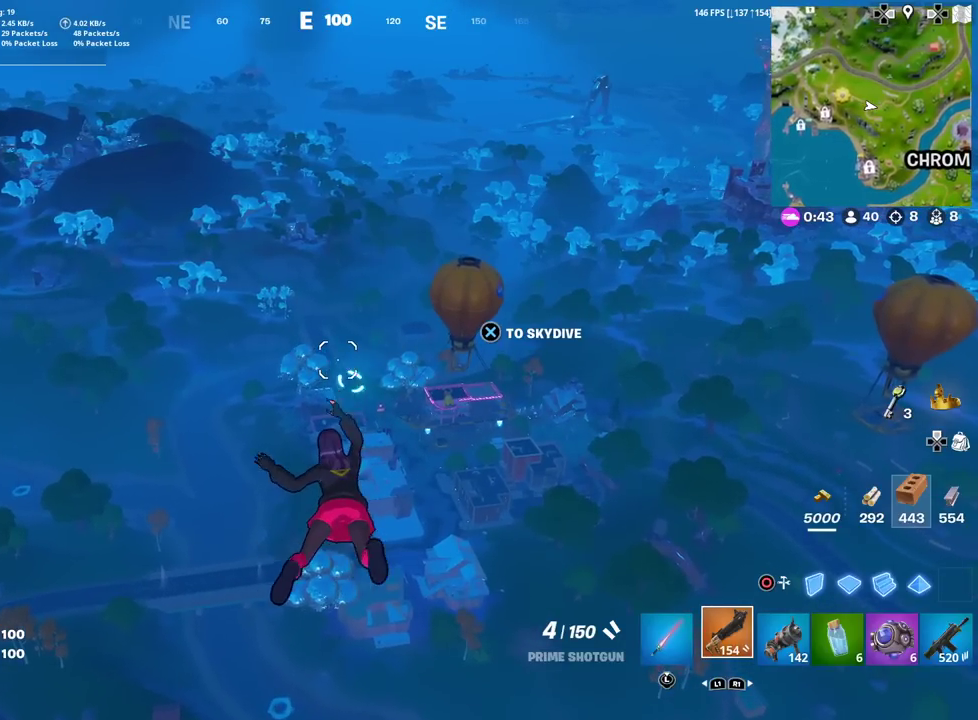
{"dt_ms": 501, "buttons": [], "left_stick": "up", "right_stick": "center", "events": []}
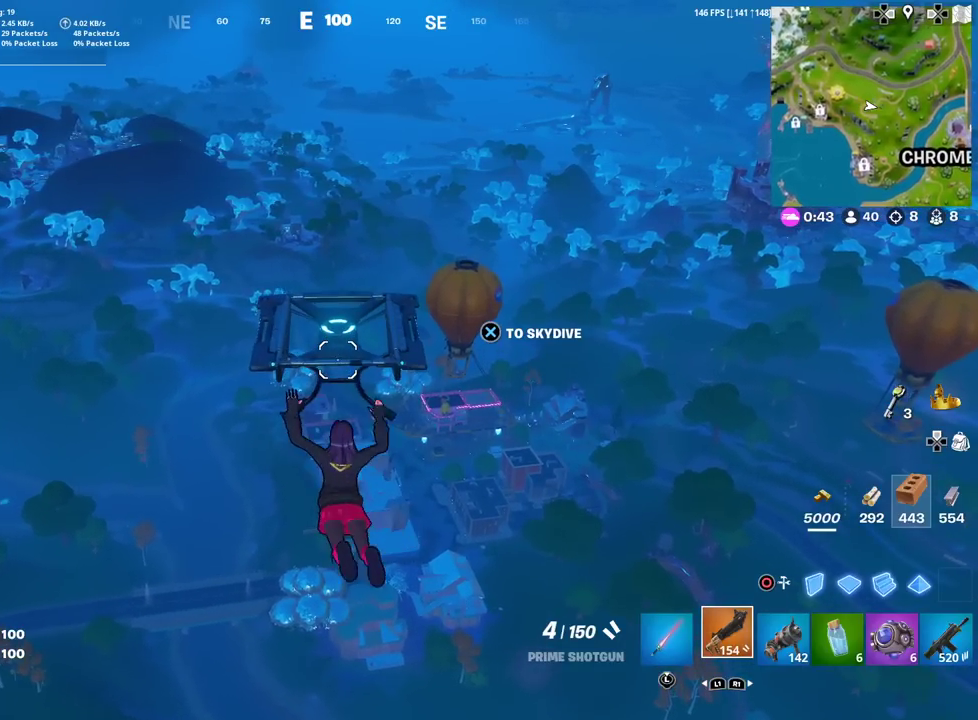
{"dt_ms": 500, "buttons": [], "left_stick": "up", "right_stick": "center", "events": []}
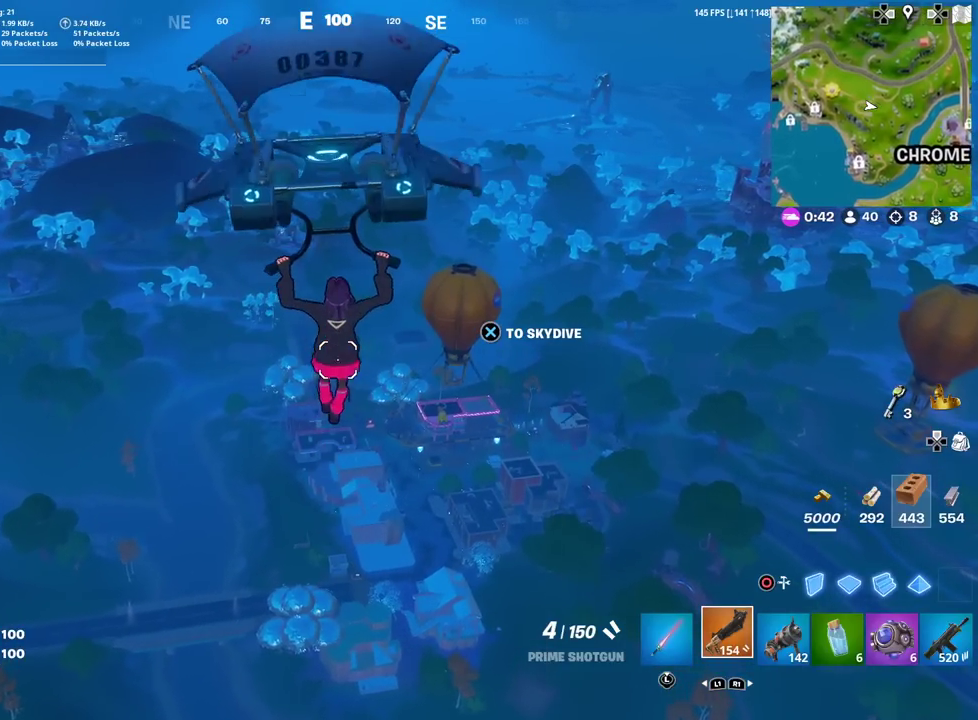
{"dt_ms": 501, "buttons": [], "left_stick": "up", "right_stick": "center", "events": []}